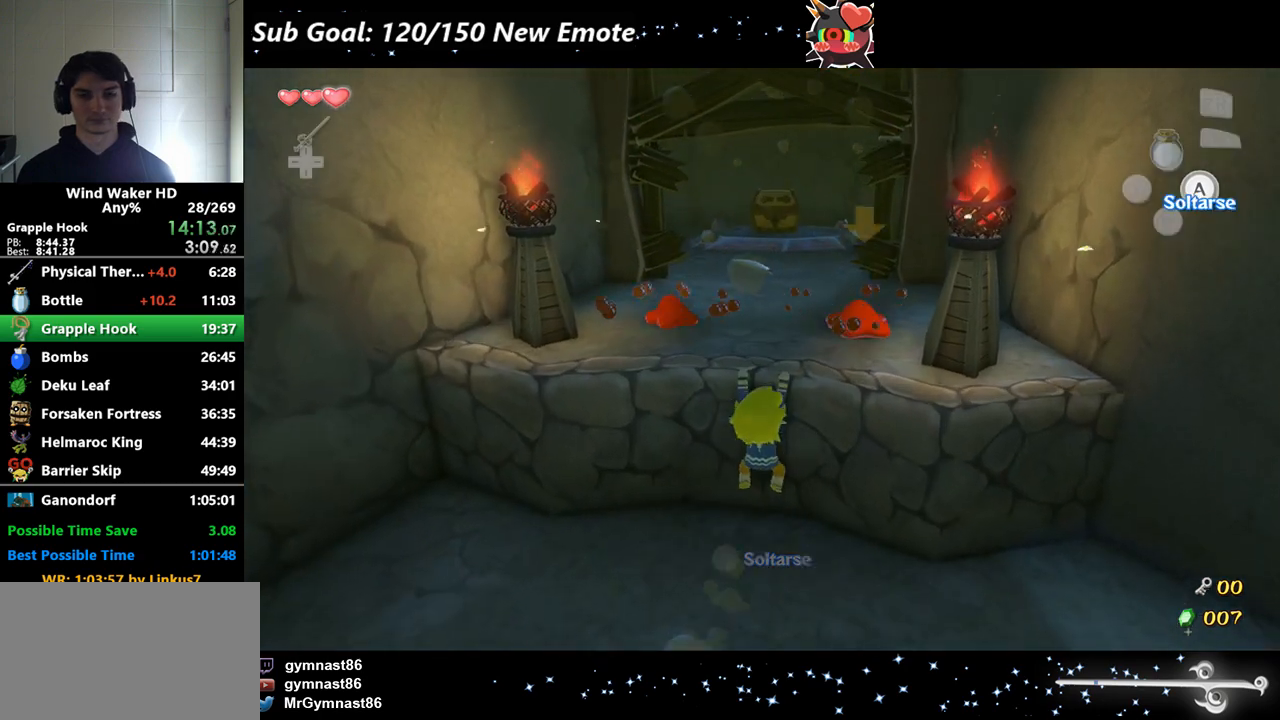
Gameplay with a controller (Nintendo layout); each line is a JSON object with the inputs held at the frame after it. "events" lists button and stick changes between this image and that frame as [ms after this image, input, new state], when the widget could be followed in between. Not read: L3 R3.
{"buttons": [], "left_stick": "up", "right_stick": "center"}
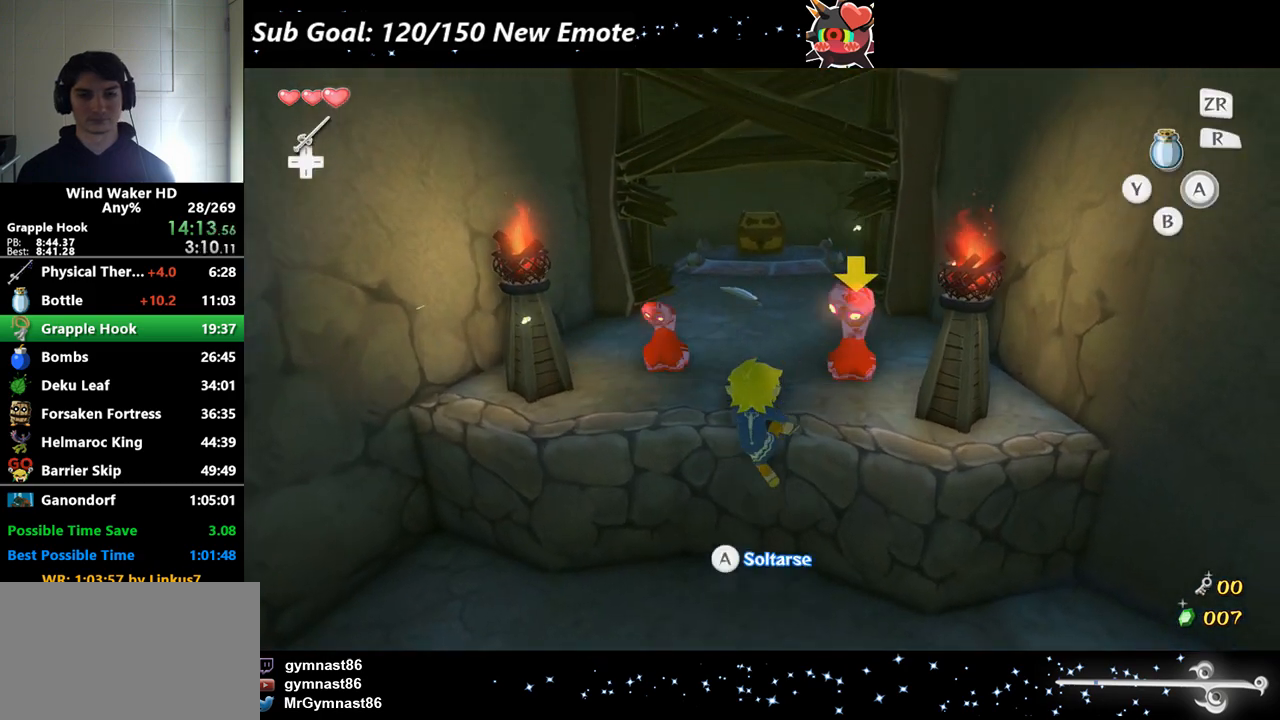
{"buttons": [], "left_stick": "up", "right_stick": "center", "events": []}
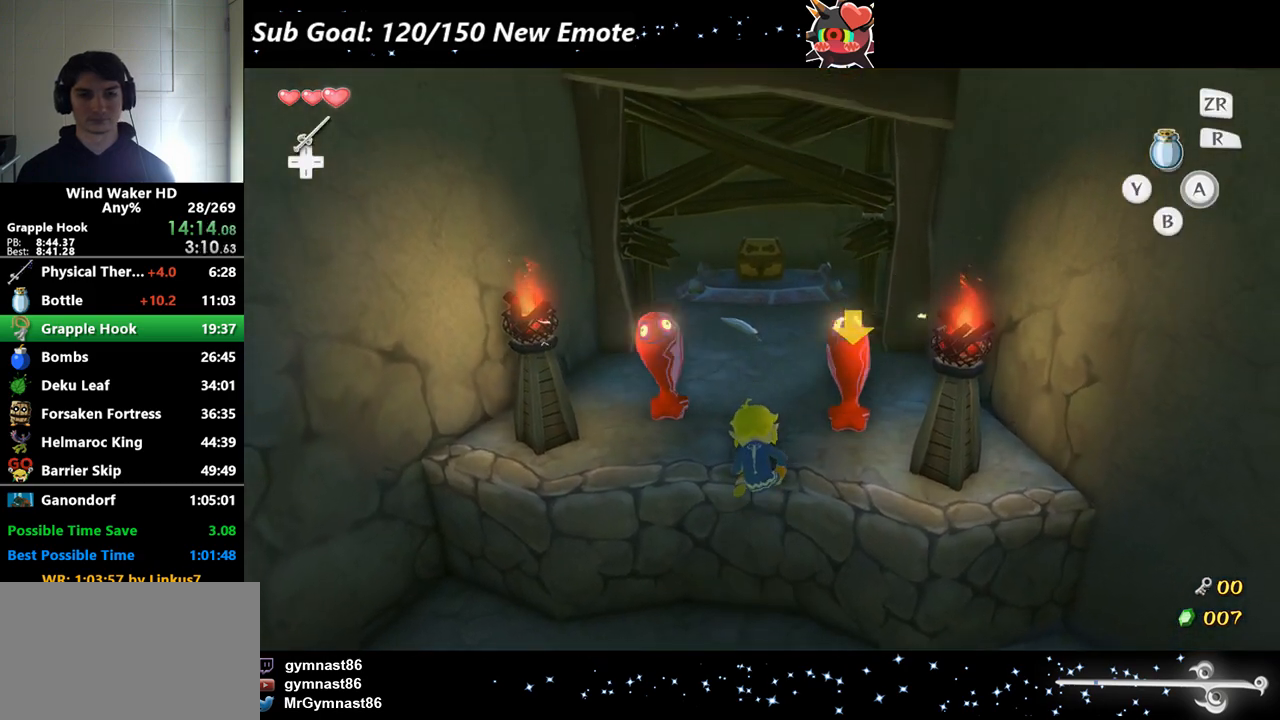
{"buttons": [], "left_stick": "up", "right_stick": "center", "events": [[100, "A", "down"], [233, "A", "up"]]}
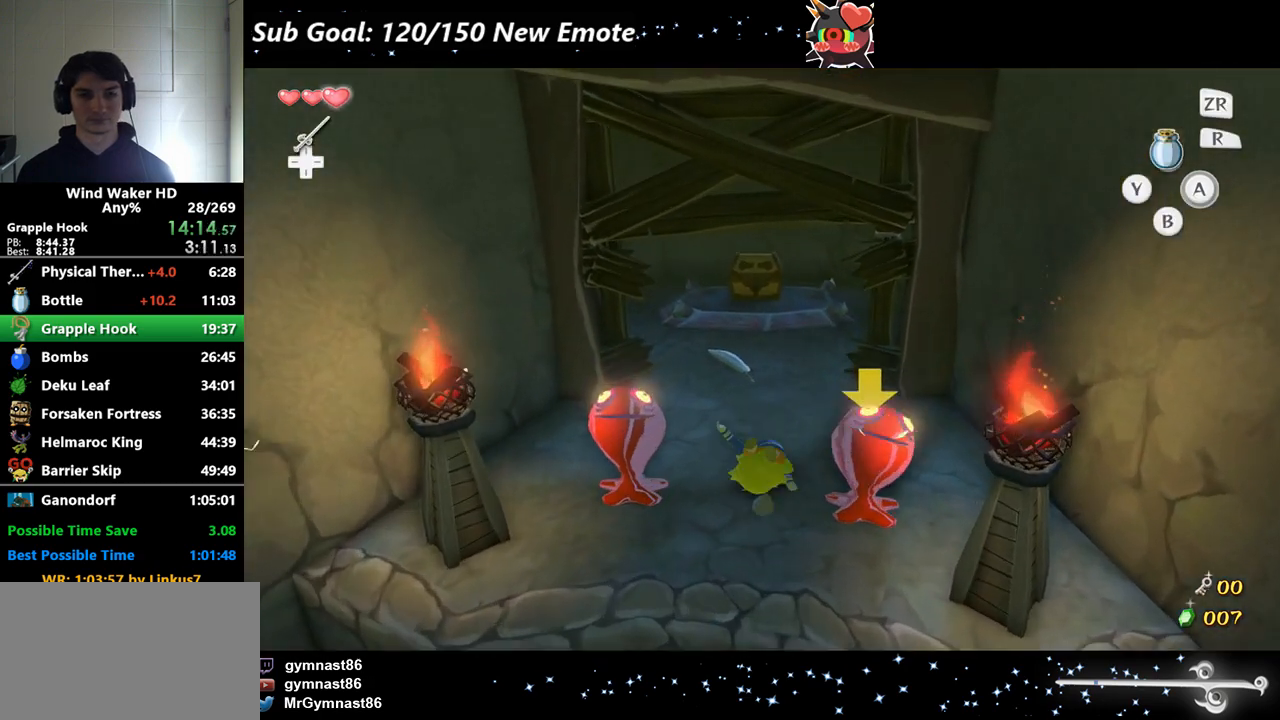
{"buttons": [], "left_stick": "center", "right_stick": "center", "events": [[133, "A", "down"], [267, "A", "up"], [300, "left_stick", "center"], [333, "A", "down"], [400, "A", "up"], [433, "A", "down"], [467, "A", "up"]]}
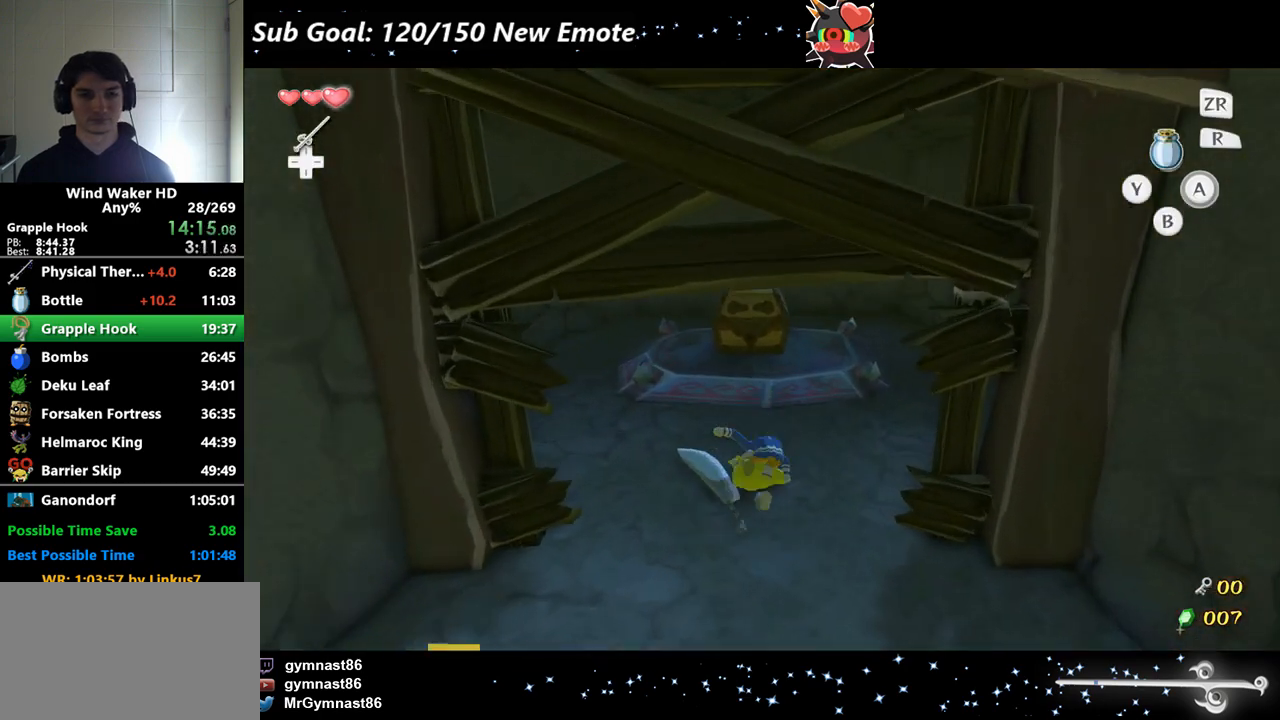
{"buttons": [], "left_stick": "center", "right_stick": "center", "events": [[33, "A", "down"], [200, "A", "up"], [300, "A", "down"], [333, "A", "up"], [367, "A", "down"], [467, "A", "up"]]}
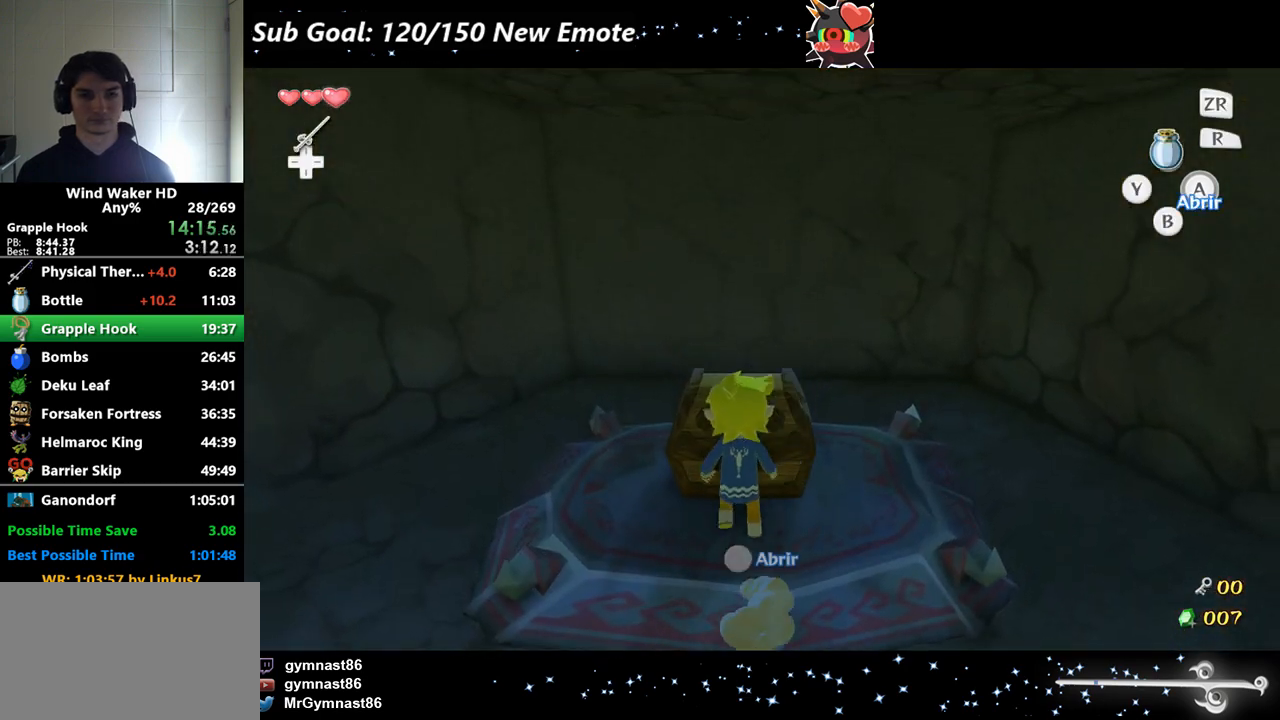
{"buttons": [], "left_stick": "center", "right_stick": "center", "events": []}
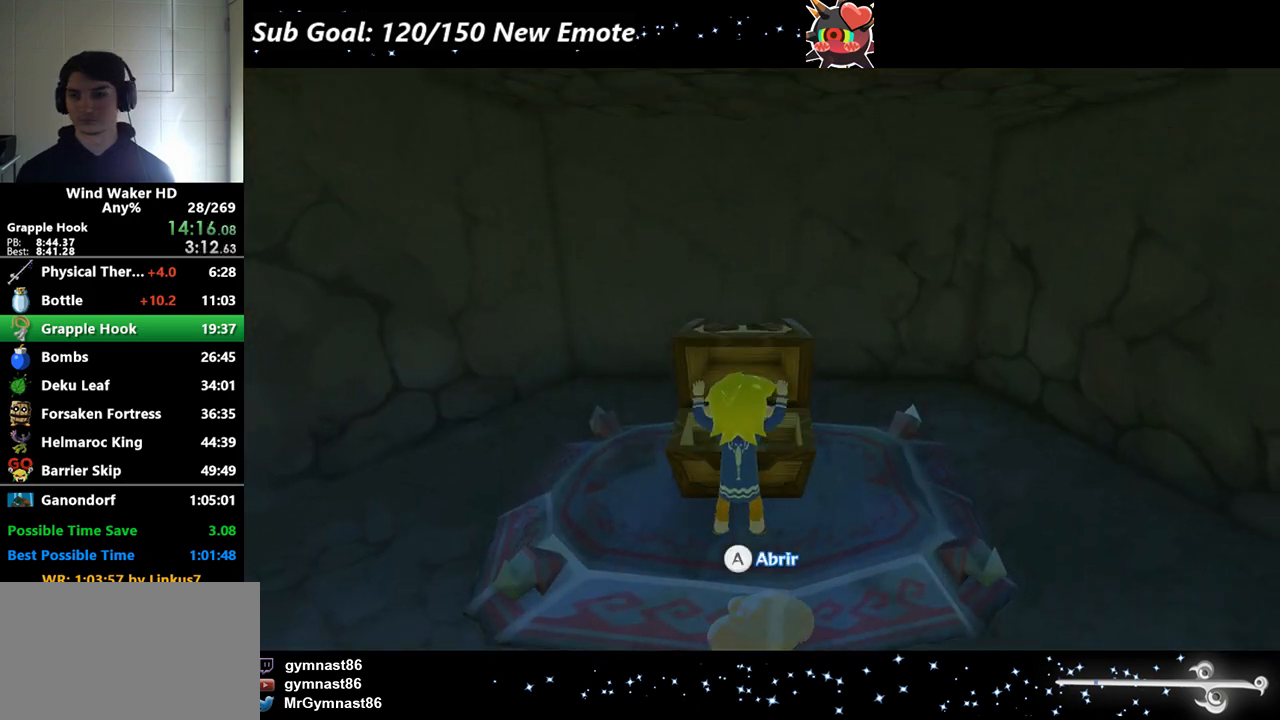
{"buttons": [], "left_stick": "center", "right_stick": "center", "events": []}
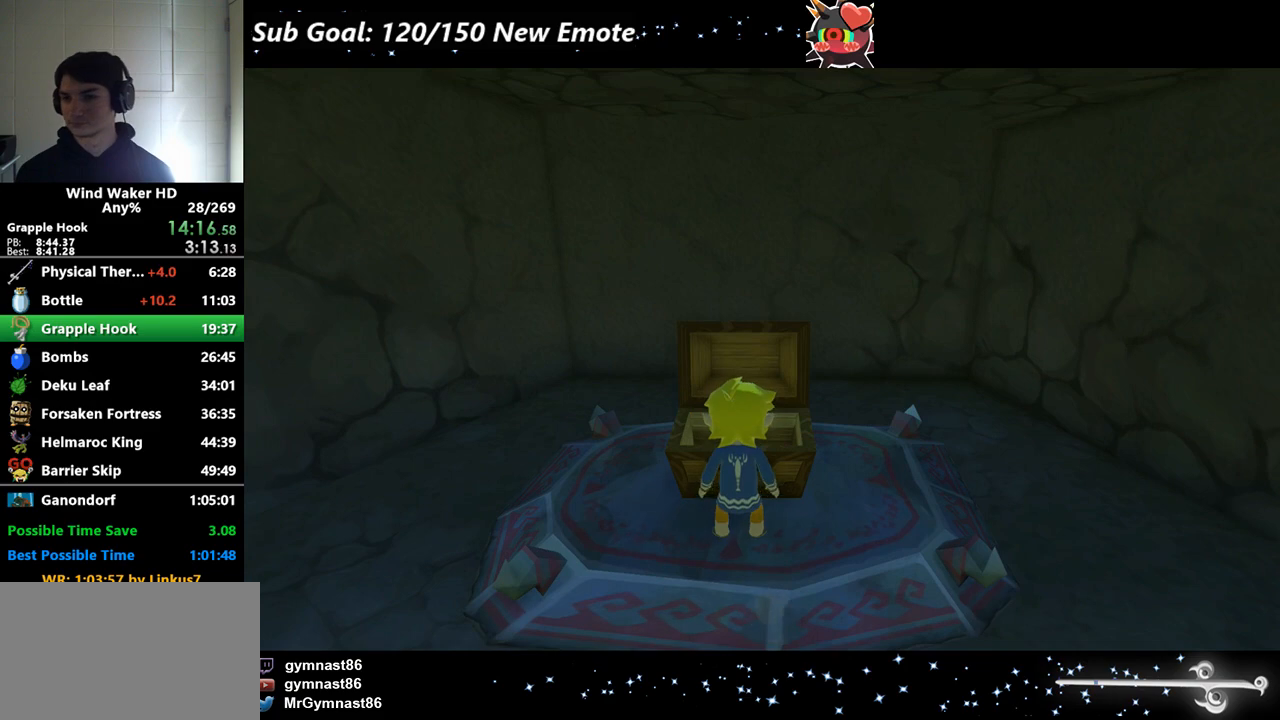
{"buttons": [], "left_stick": "center", "right_stick": "center", "events": []}
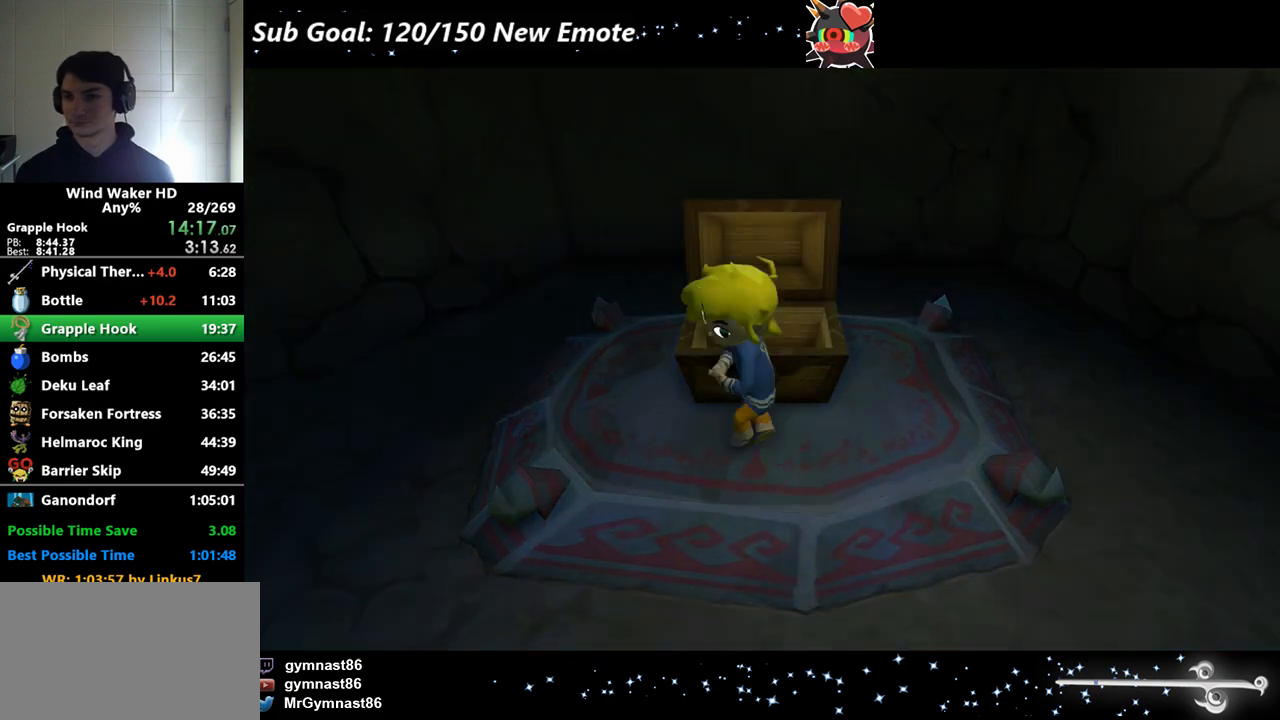
{"buttons": ["A", "B"], "left_stick": "center", "right_stick": "center", "events": [[367, "A", "down"], [367, "B", "down"], [433, "A", "up"], [500, "A", "down"]]}
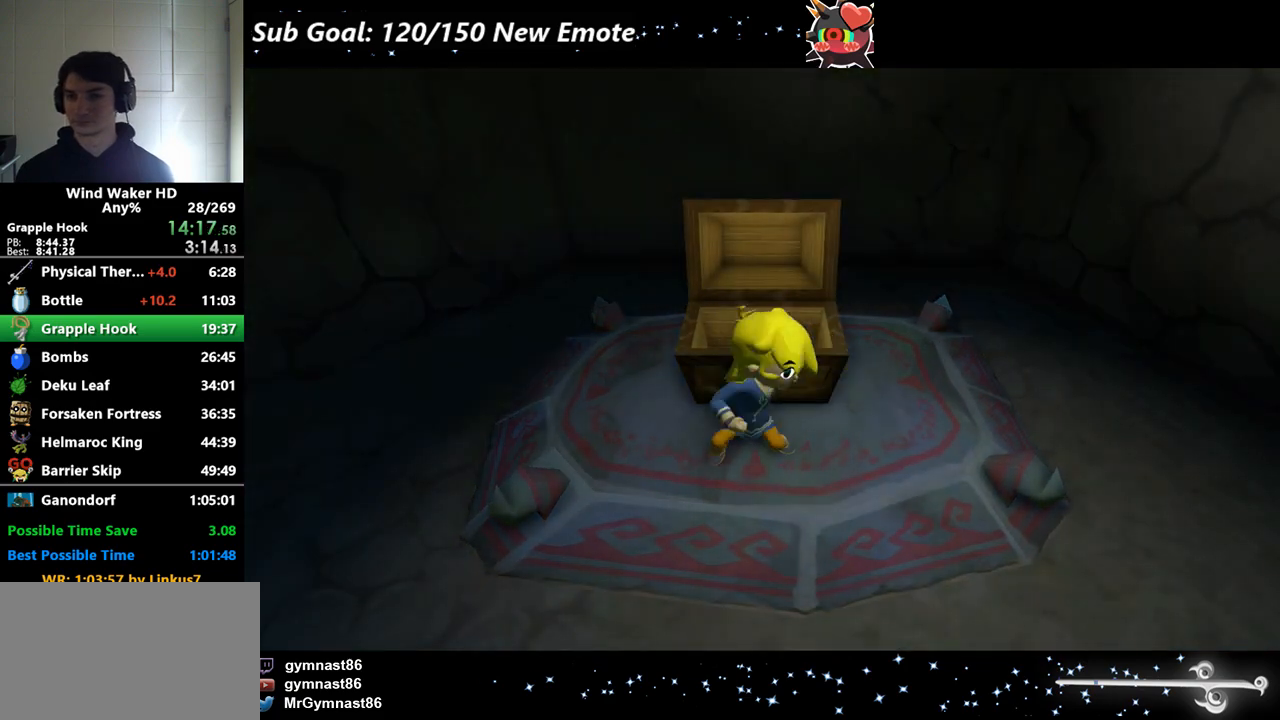
{"buttons": [], "left_stick": "center", "right_stick": "center", "events": [[67, "A", "up"], [100, "A", "down"], [267, "A", "up"], [267, "B", "up"], [333, "A", "down"], [367, "A", "up"]]}
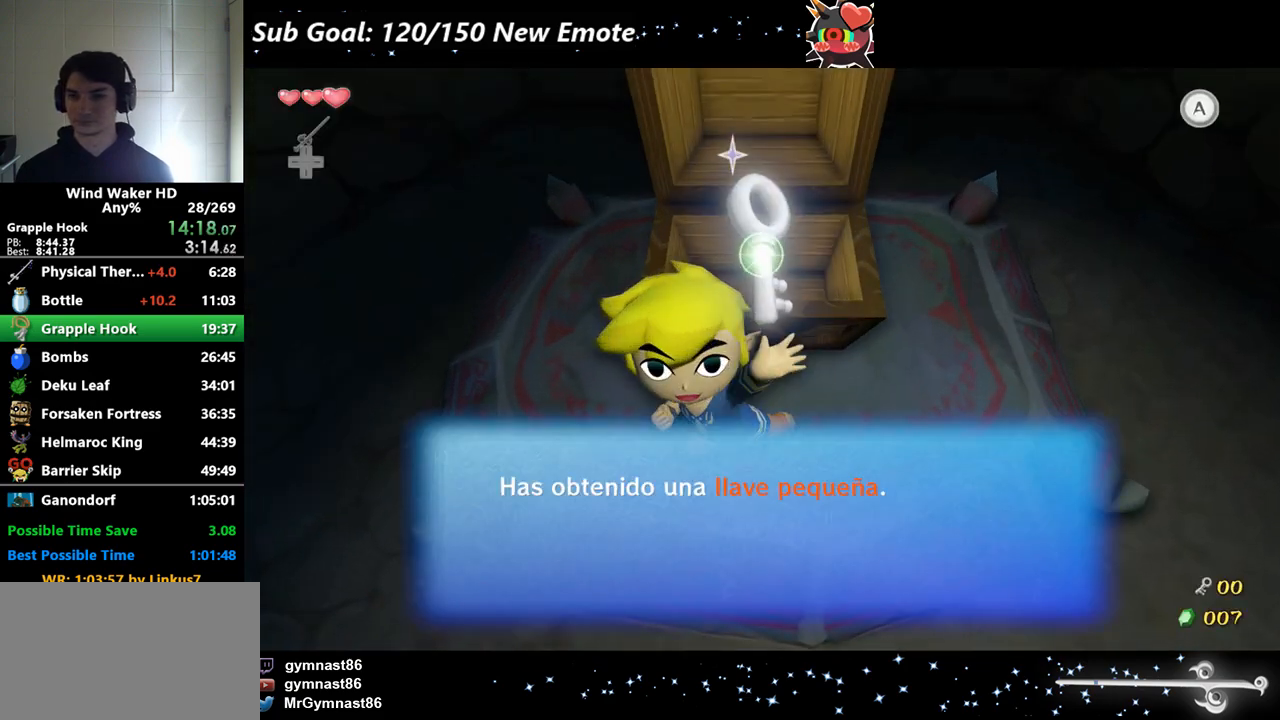
{"buttons": ["A", "B"], "left_stick": "center", "right_stick": "center", "events": [[33, "A", "down"], [33, "B", "down"], [100, "A", "up"], [100, "B", "up"], [300, "A", "down"], [300, "B", "down"], [367, "A", "up"], [400, "A", "down"], [467, "A", "up"], [500, "A", "down"]]}
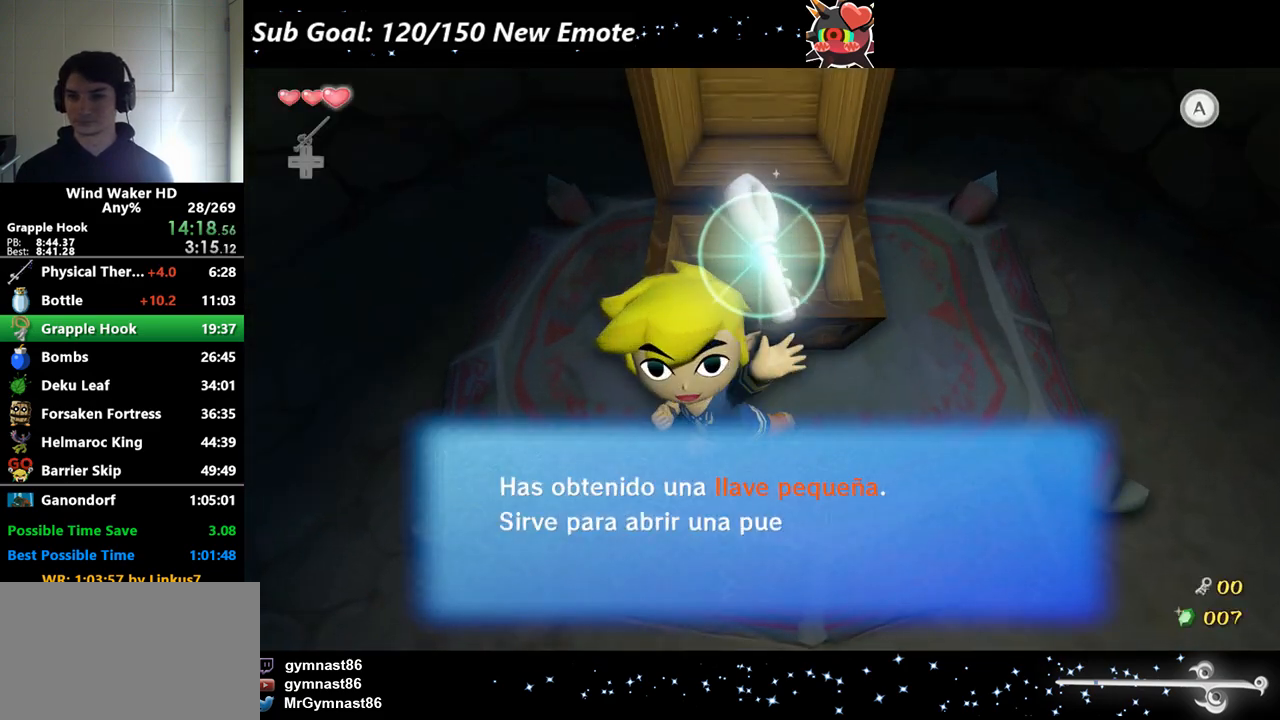
{"buttons": ["A"], "left_stick": "down", "right_stick": "center"}
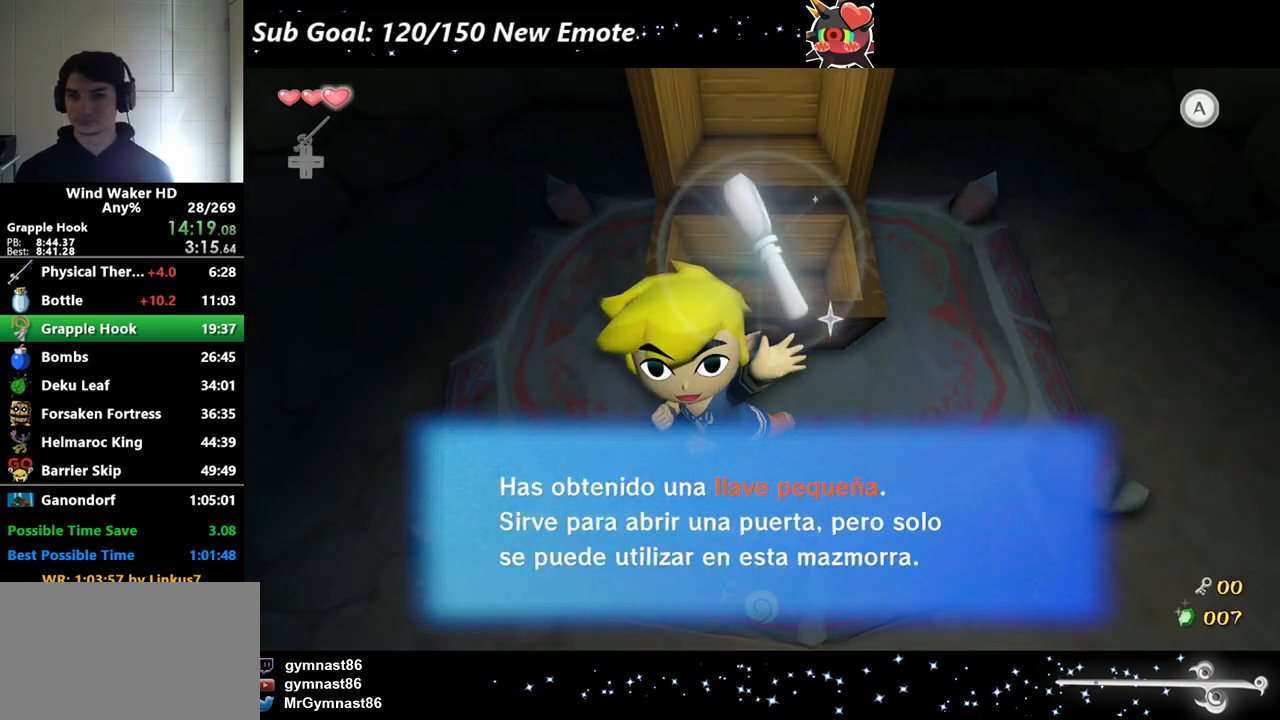
{"buttons": [], "left_stick": "down", "right_stick": "center"}
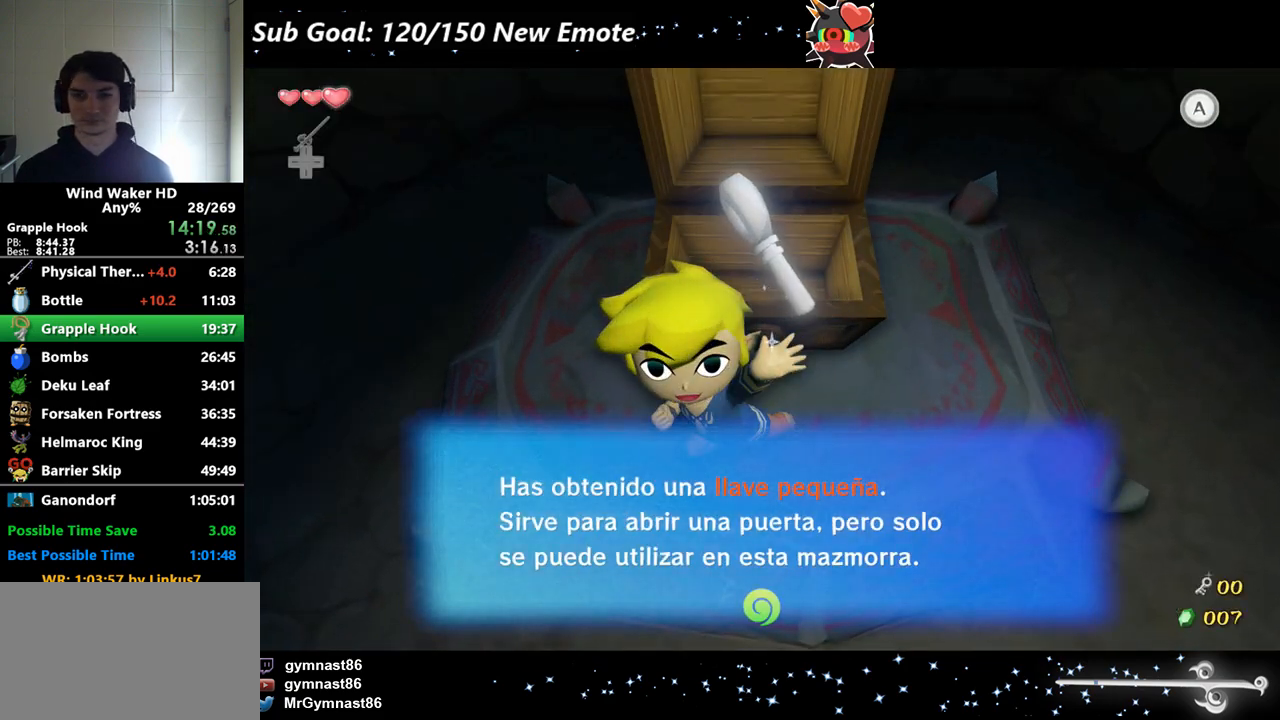
{"buttons": [], "left_stick": "right", "right_stick": "center", "events": [[67, "A", "down"], [100, "A", "up"], [467, "left_stick", "right"]]}
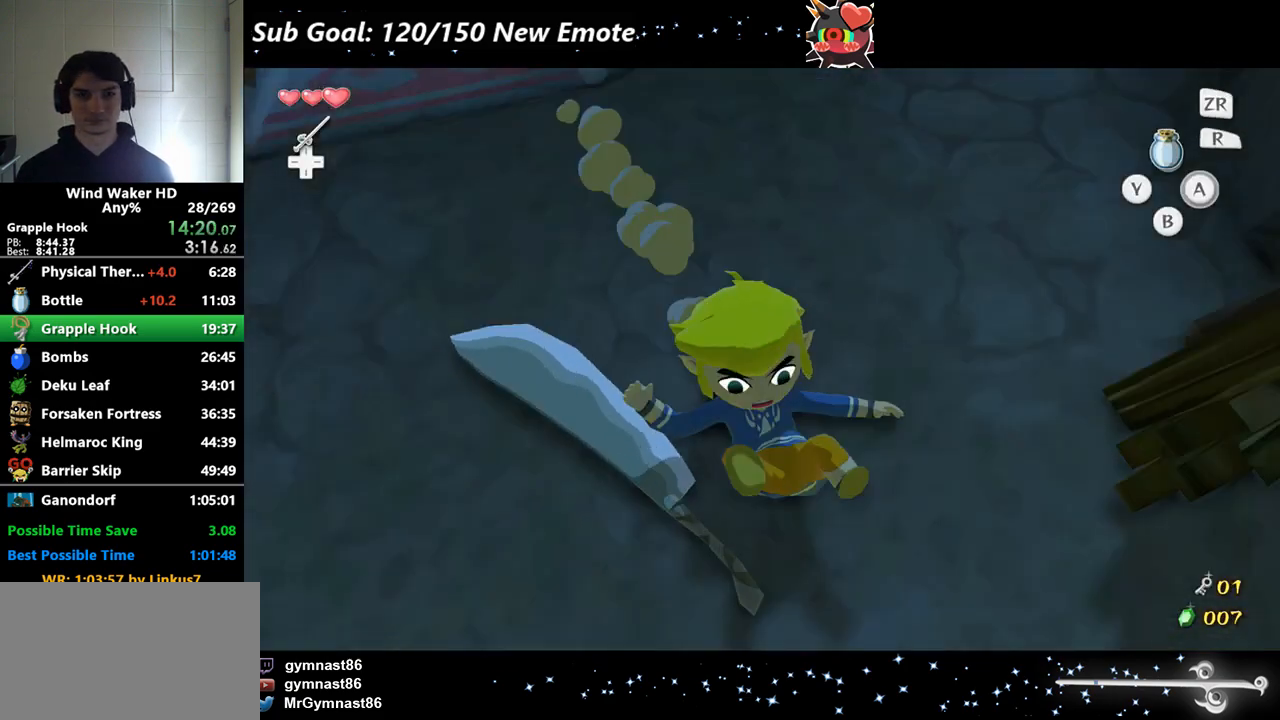
{"buttons": [], "left_stick": "up", "right_stick": "center", "events": [[100, "left_stick", "up-right"], [233, "left_stick", "up"], [400, "A", "down"], [500, "A", "up"]]}
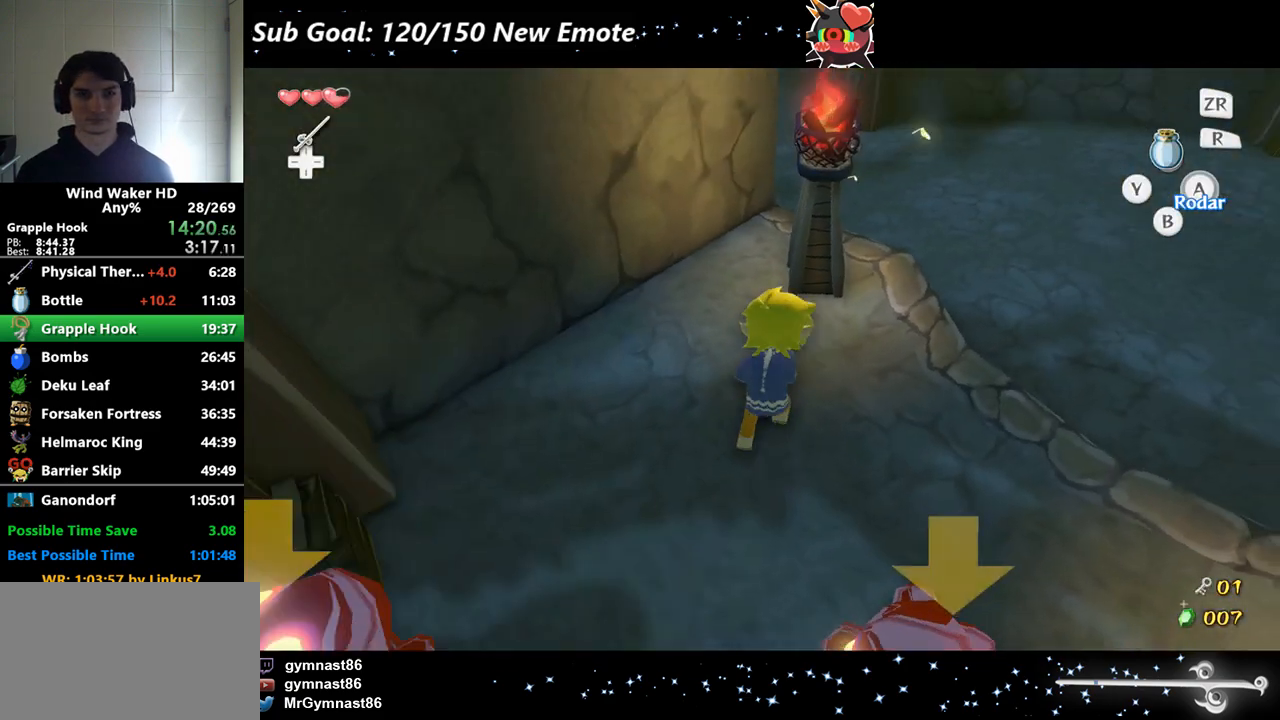
{"buttons": [], "left_stick": "up", "right_stick": "right", "events": [[433, "right_stick", "right"]]}
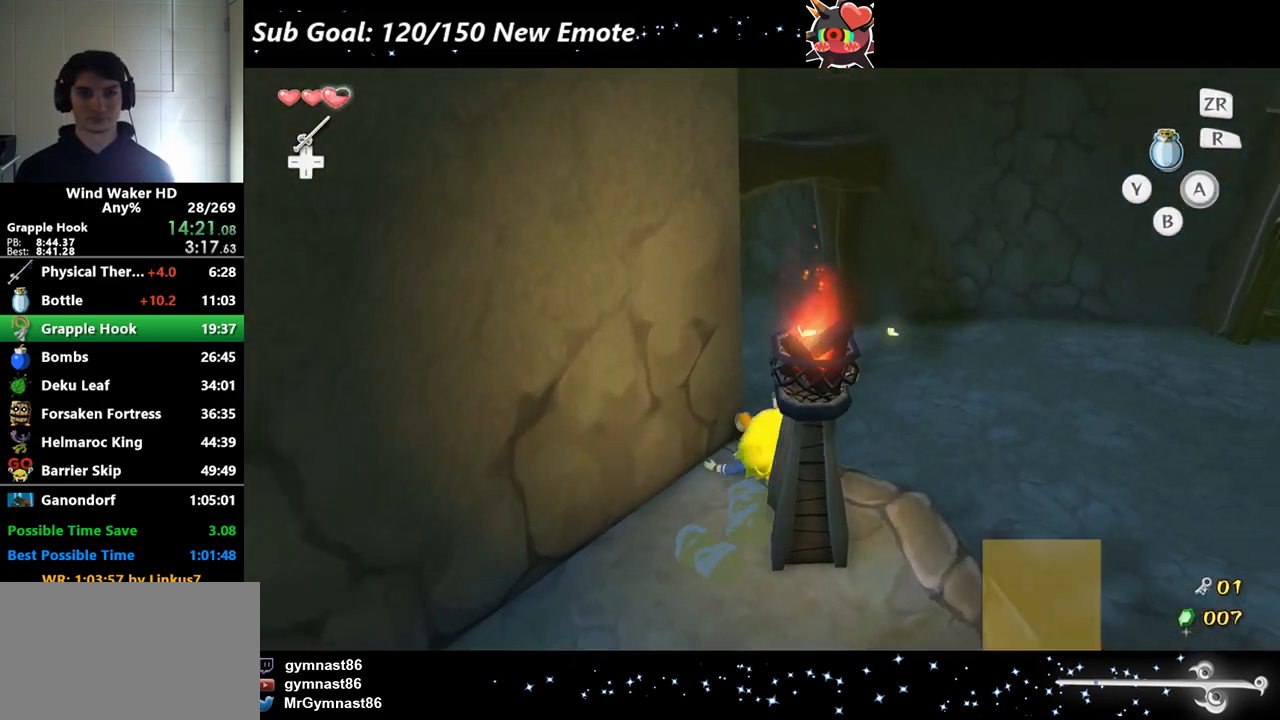
{"buttons": [], "left_stick": "center", "right_stick": "center", "events": [[167, "right_stick", "center"], [333, "right_stick", "right"], [400, "left_stick", "center"], [433, "right_stick", "center"]]}
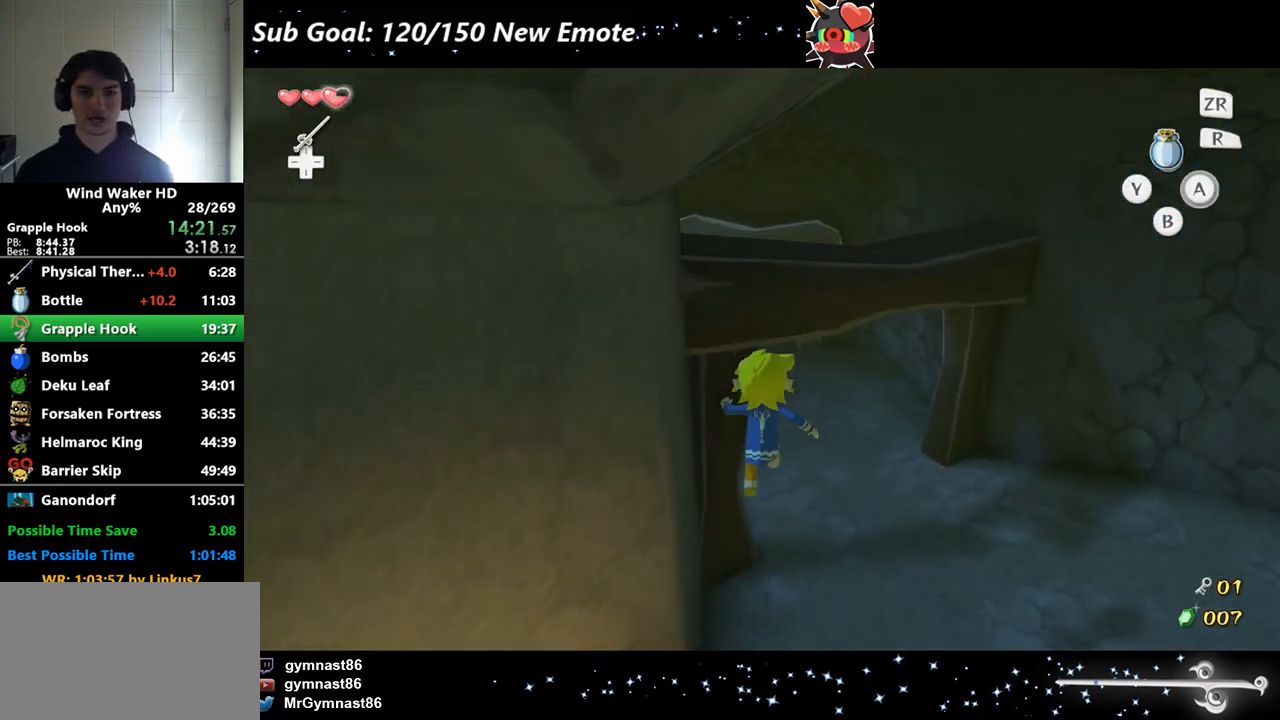
{"buttons": ["A"], "left_stick": "up", "right_stick": "center", "events": [[67, "left_stick", "up"], [433, "A", "down"]]}
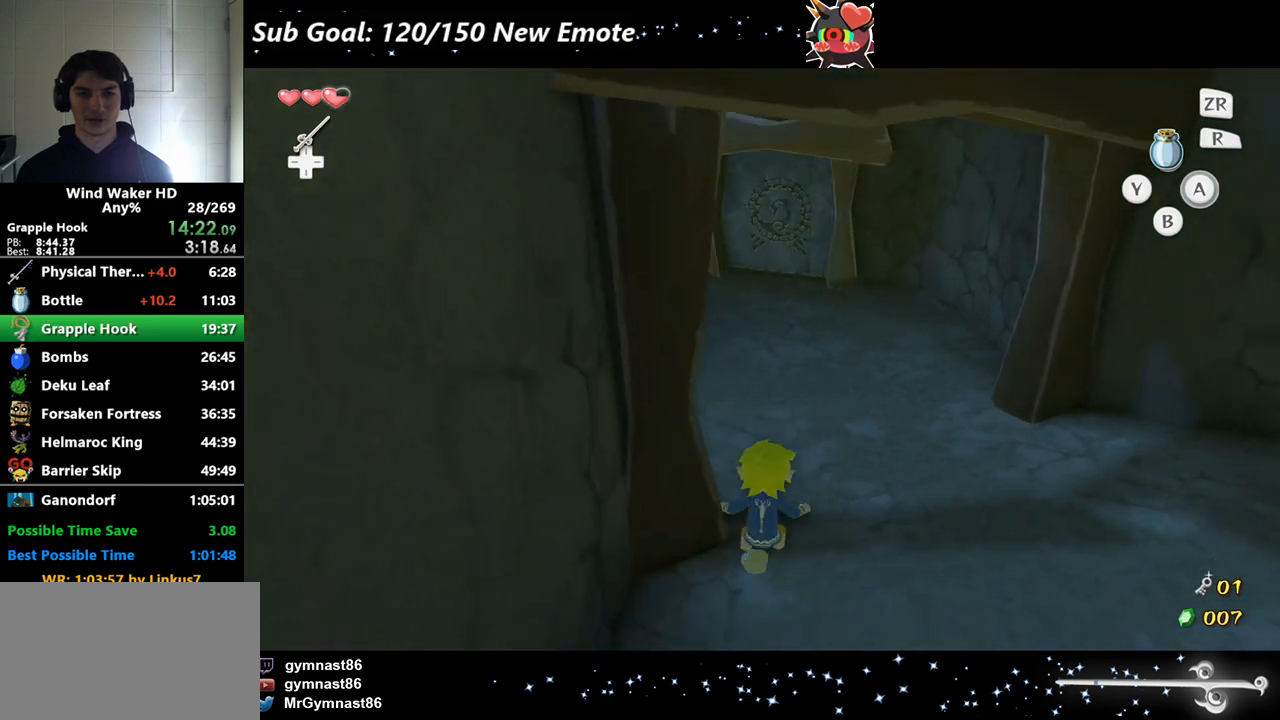
{"buttons": ["A"], "left_stick": "up", "right_stick": "center", "events": [[33, "A", "up"], [500, "A", "down"]]}
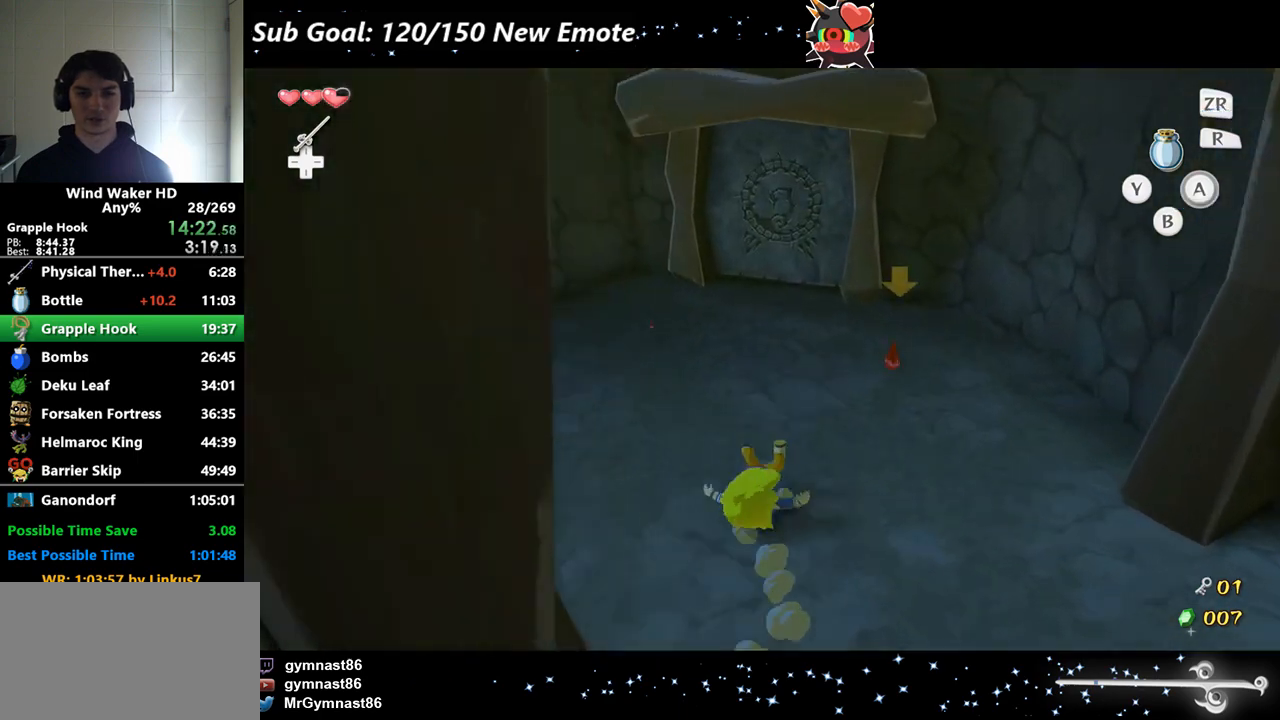
{"buttons": [], "left_stick": "center", "right_stick": "center", "events": [[133, "A", "up"], [333, "A", "down"], [433, "A", "up"], [467, "A", "down"], [500, "A", "up"], [500, "left_stick", "center"]]}
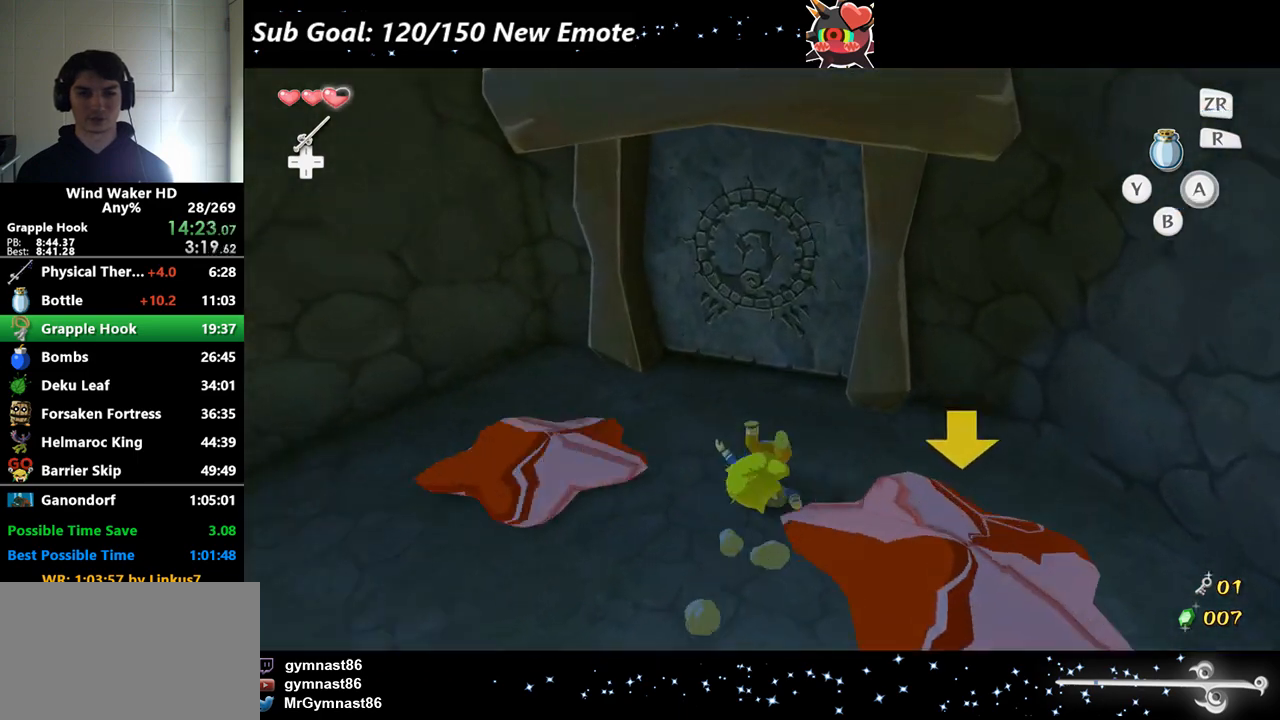
{"buttons": [], "left_stick": "center", "right_stick": "center", "events": [[100, "A", "down"], [133, "A", "up"], [233, "A", "down"], [267, "A", "up"], [300, "A", "down"], [433, "A", "up"]]}
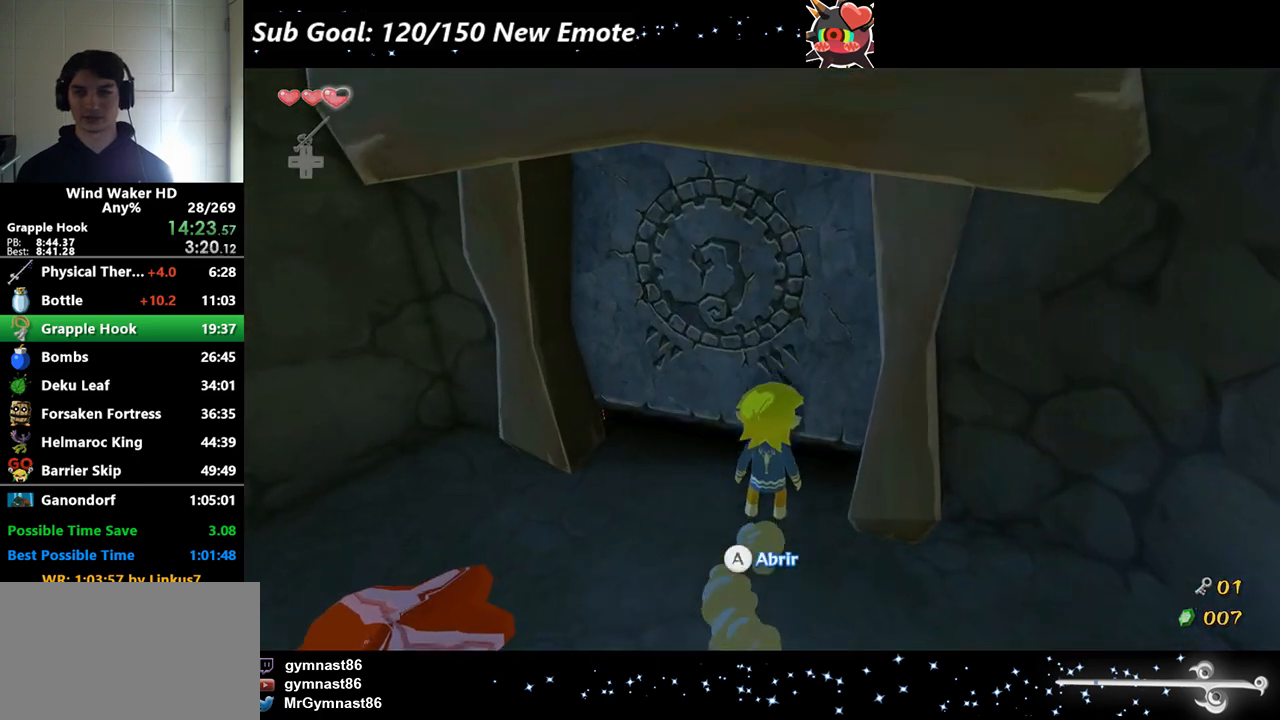
{"buttons": [], "left_stick": "center", "right_stick": "center", "events": []}
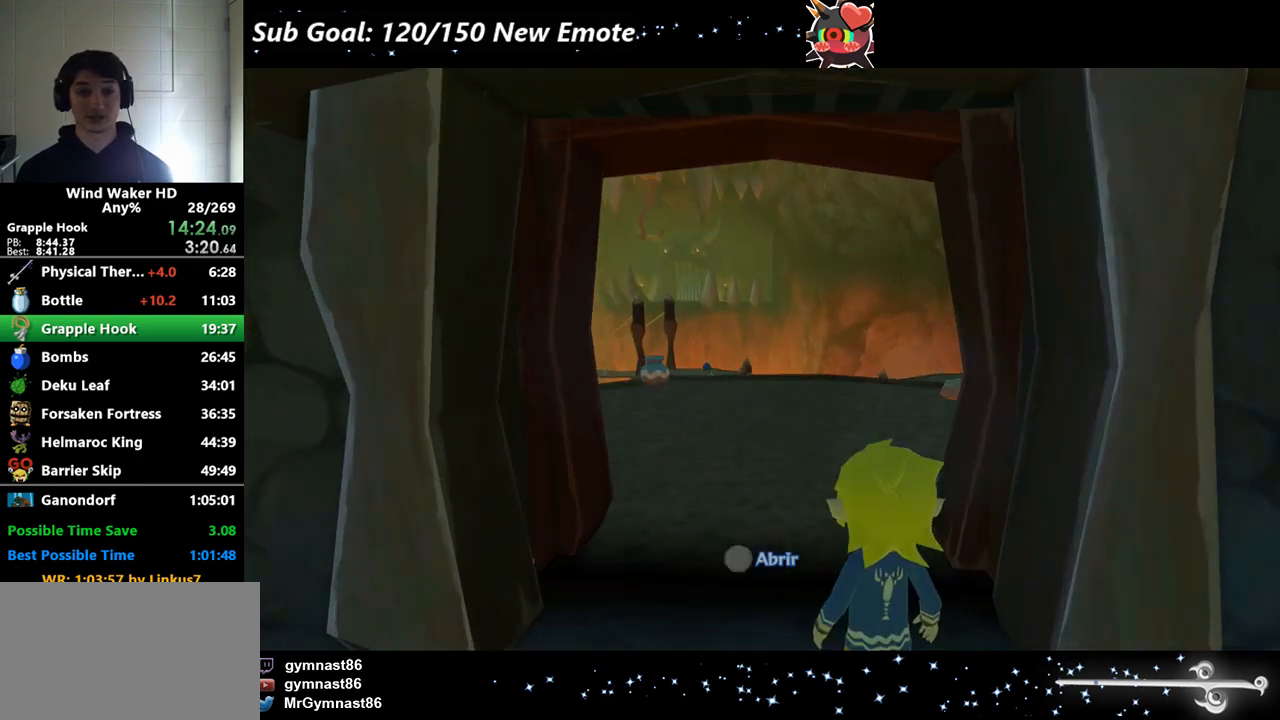
{"buttons": [], "left_stick": "center", "right_stick": "center", "events": []}
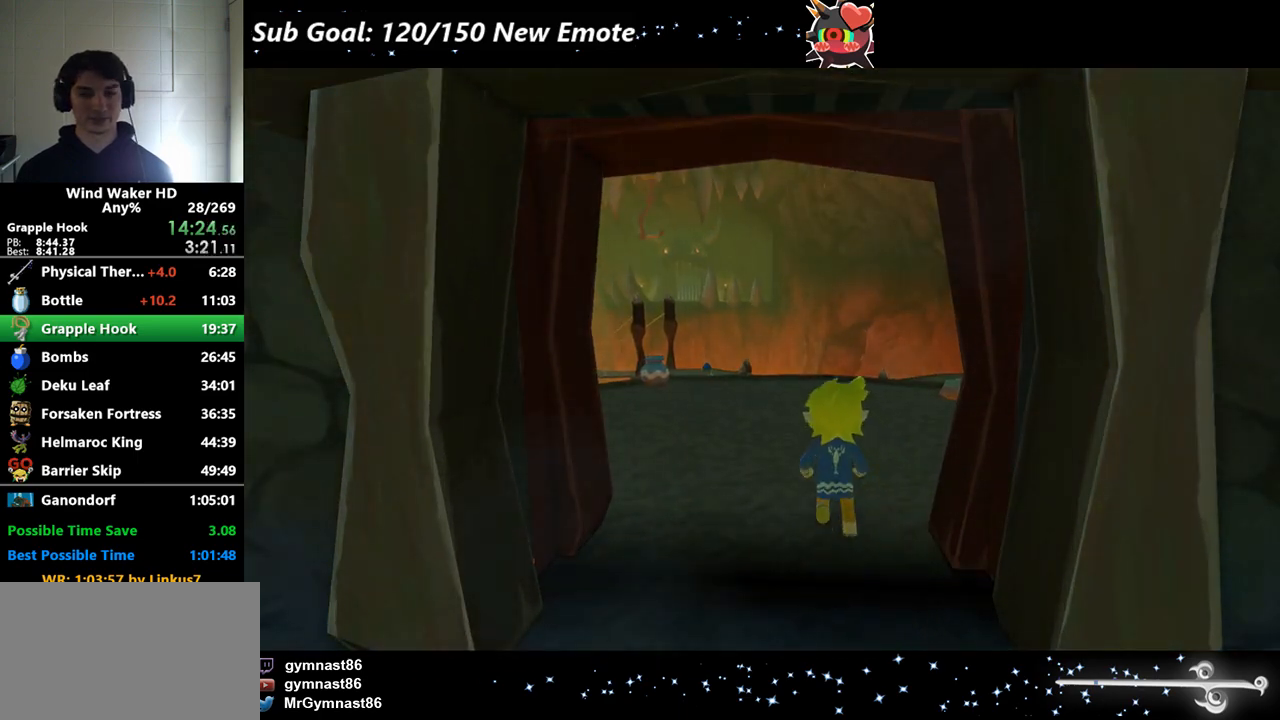
{"buttons": [], "left_stick": "center", "right_stick": "center", "events": []}
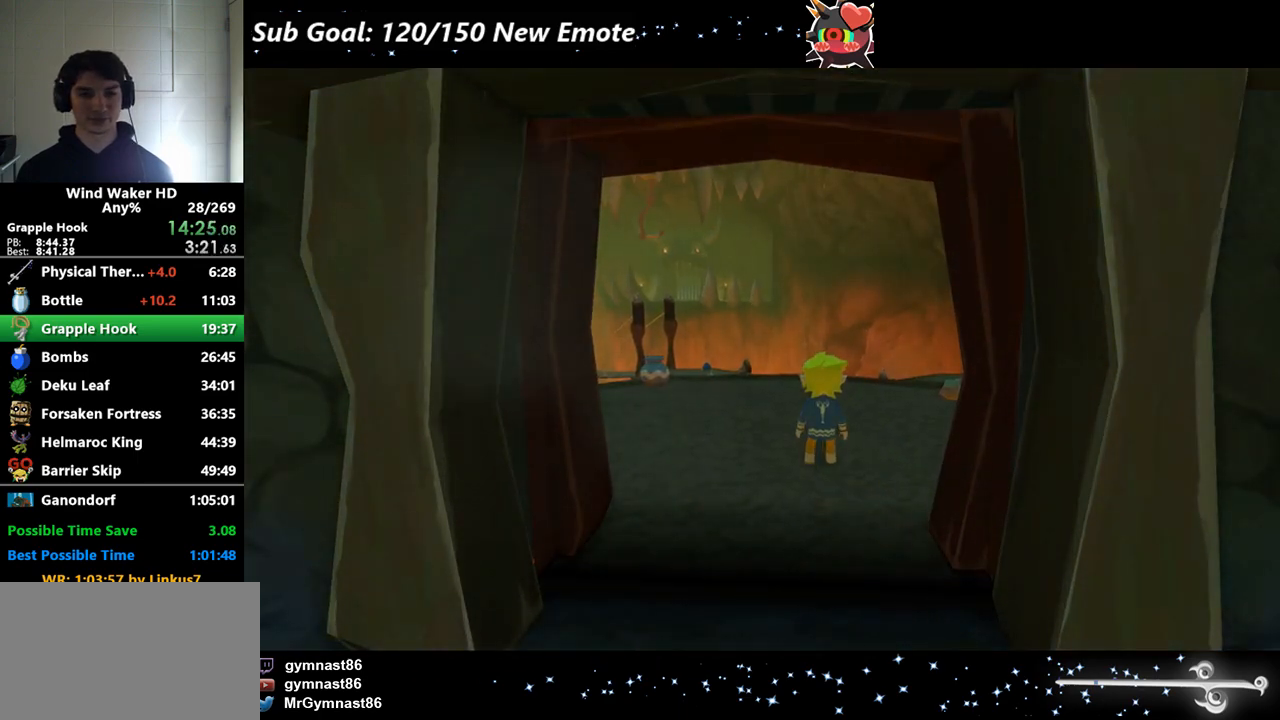
{"buttons": [], "left_stick": "up-left", "right_stick": "center", "events": [[267, "left_stick", "up-left"]]}
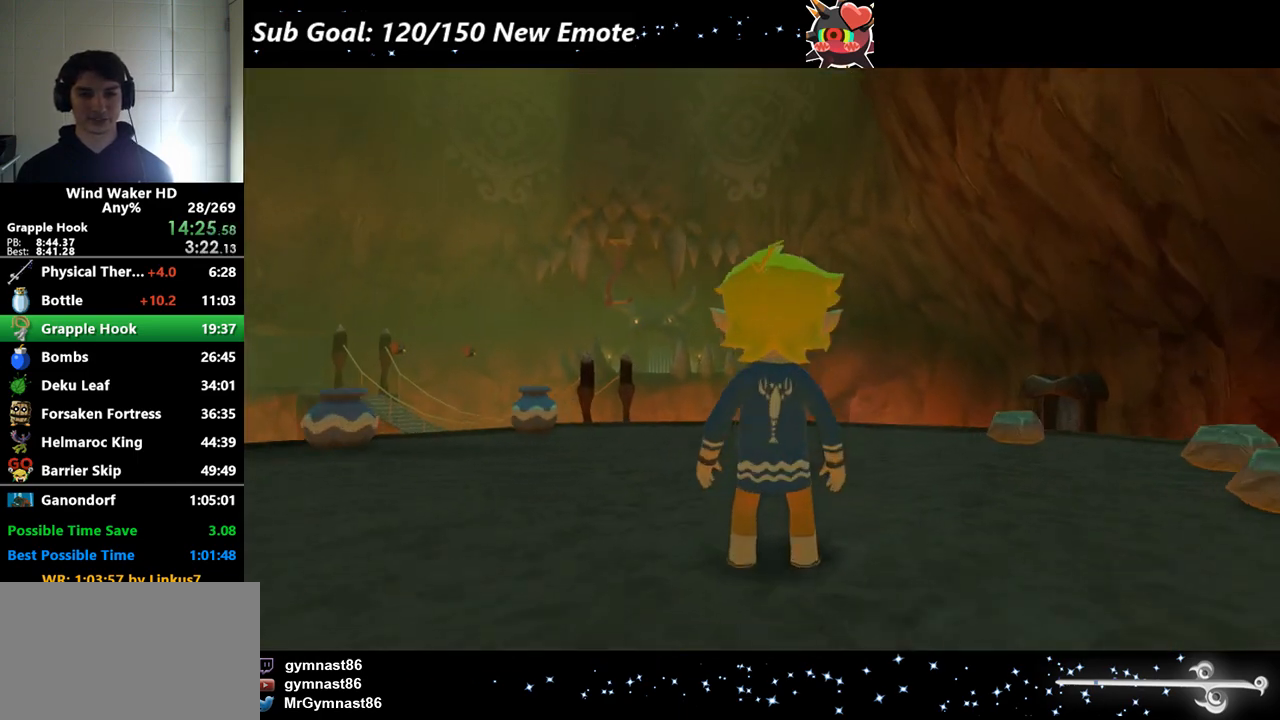
{"buttons": [], "left_stick": "up", "right_stick": "center", "events": [[300, "A", "down"], [400, "A", "up"], [400, "L2", "down"], [500, "L2", "up"], [500, "left_stick", "up"]]}
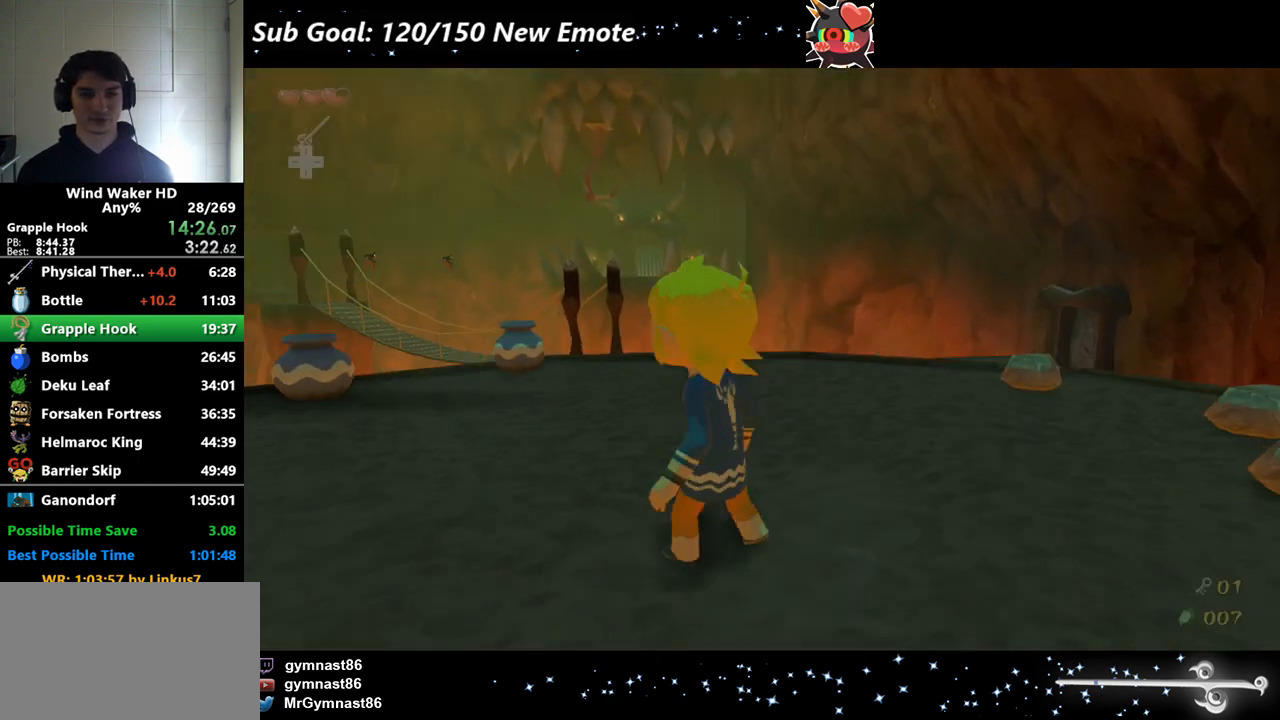
{"buttons": [], "left_stick": "center", "right_stick": "right", "events": [[500, "left_stick", "center"], [500, "right_stick", "right"]]}
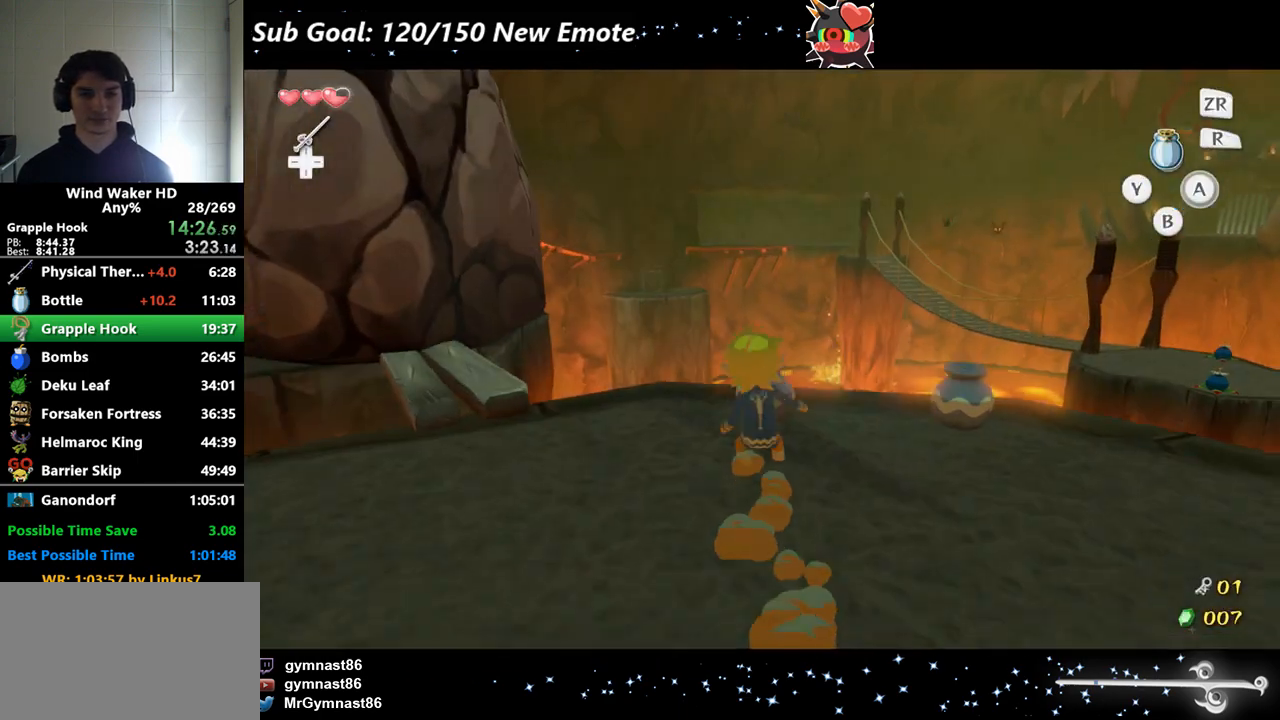
{"buttons": [], "left_stick": "up-left", "right_stick": "right", "events": [[33, "A", "down"], [133, "left_stick", "left"], [300, "A", "up"], [433, "left_stick", "up-left"]]}